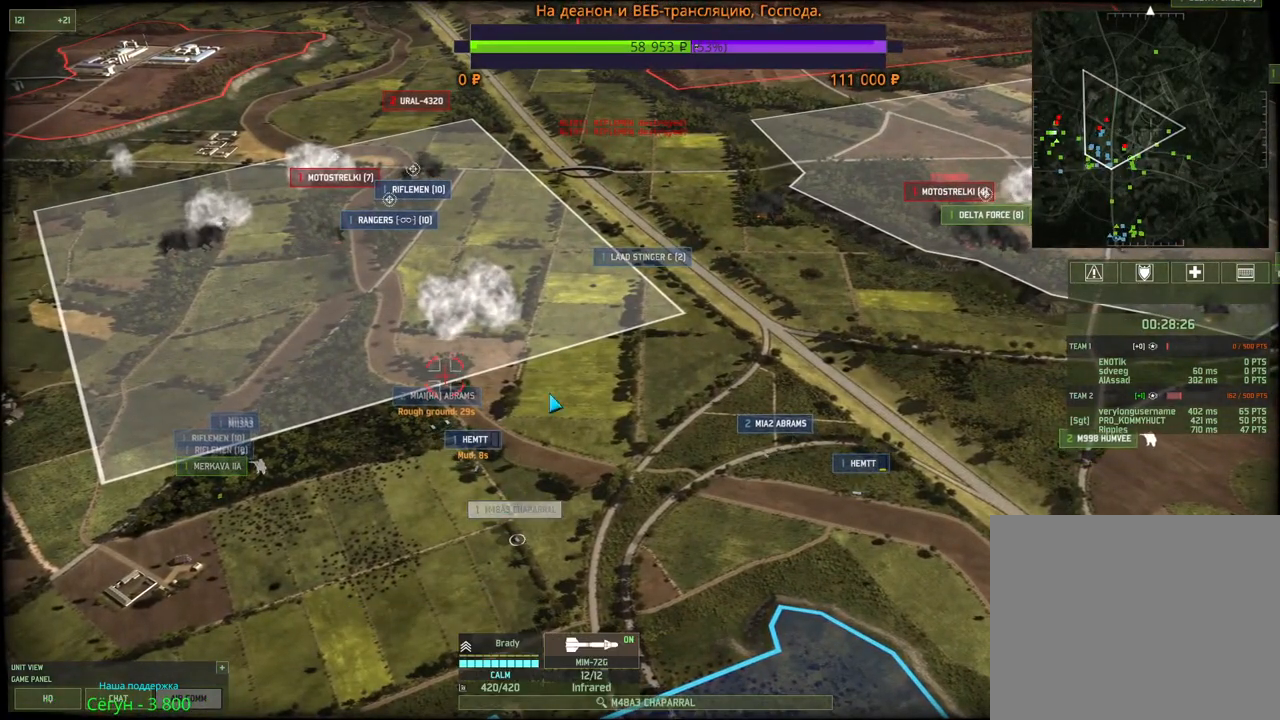
Gameplay with keyboard and mouse; each line is a JSON object with the keys and mouse buttons held at the frame after it. "events" lists presses ("down") and releases ("up") of "1", "2", "3", "4", "5", "6", "a", "alt", "b", "c", "caps_lock", "ctrl", "d", "e", "escape", "f", "f1", "f2", "f3", "f4", "f5", "f6", "g", "h", "n", "q", "r", "s", "shift", "space", "super", "t", "tab", "tilde", "v", "w", "x", "y", "z", "mouse_left", "mouse_wheel", "mouse_right", "mouse_mb4" and "mouse_mb5" between this image and that frame as [ms after this image, input, new state], when the widget could be followed in between. "mouse_left", "mouse_wheel", "mouse_right", "mouse_mb4", "mouse_mb5" = the "left", "wheel", "right", "mb4", "mb5" buttons of the "mouse" list. No other keys are recorded. "wheel" means that the mouse wheel is clicked or scrolled. Mouse movement is not recorded.
{"keys": [], "mouse": [], "events": [[100, "mouse_left", "down"], [217, "mouse_left", "up"]]}
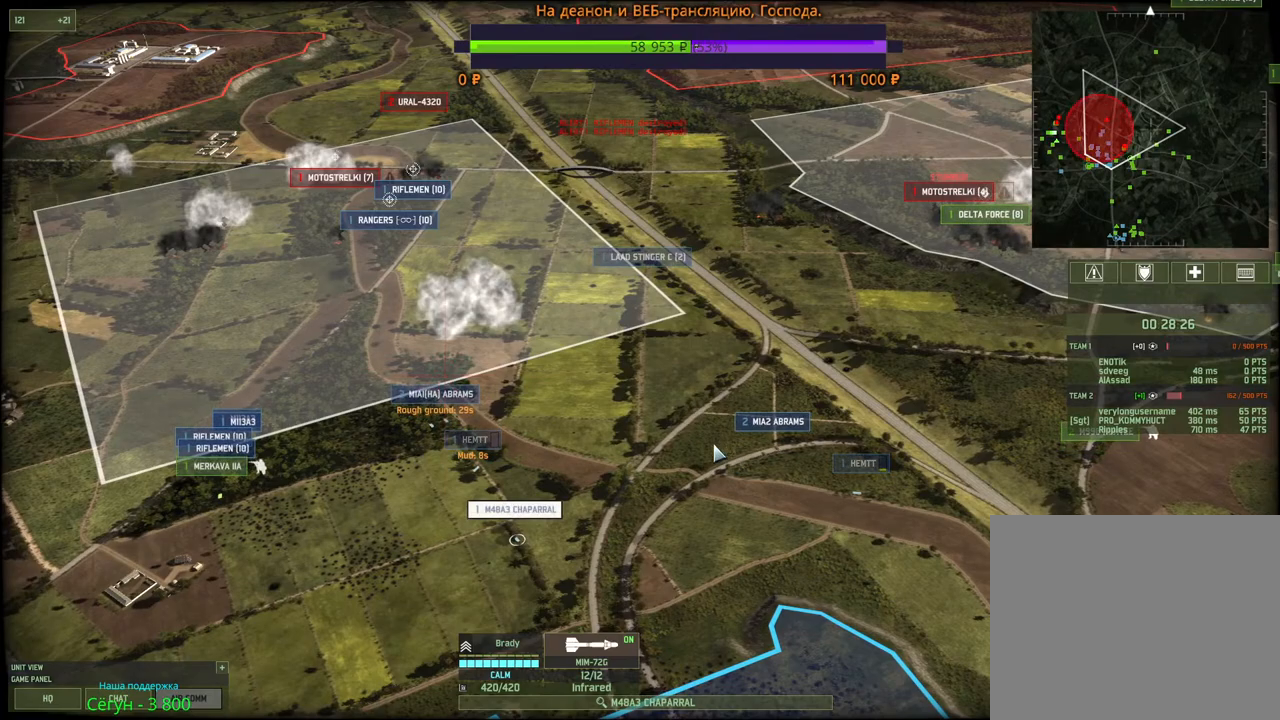
{"keys": [], "mouse": [], "events": [[200, "mouse_left", "down"], [300, "mouse_left", "up"]]}
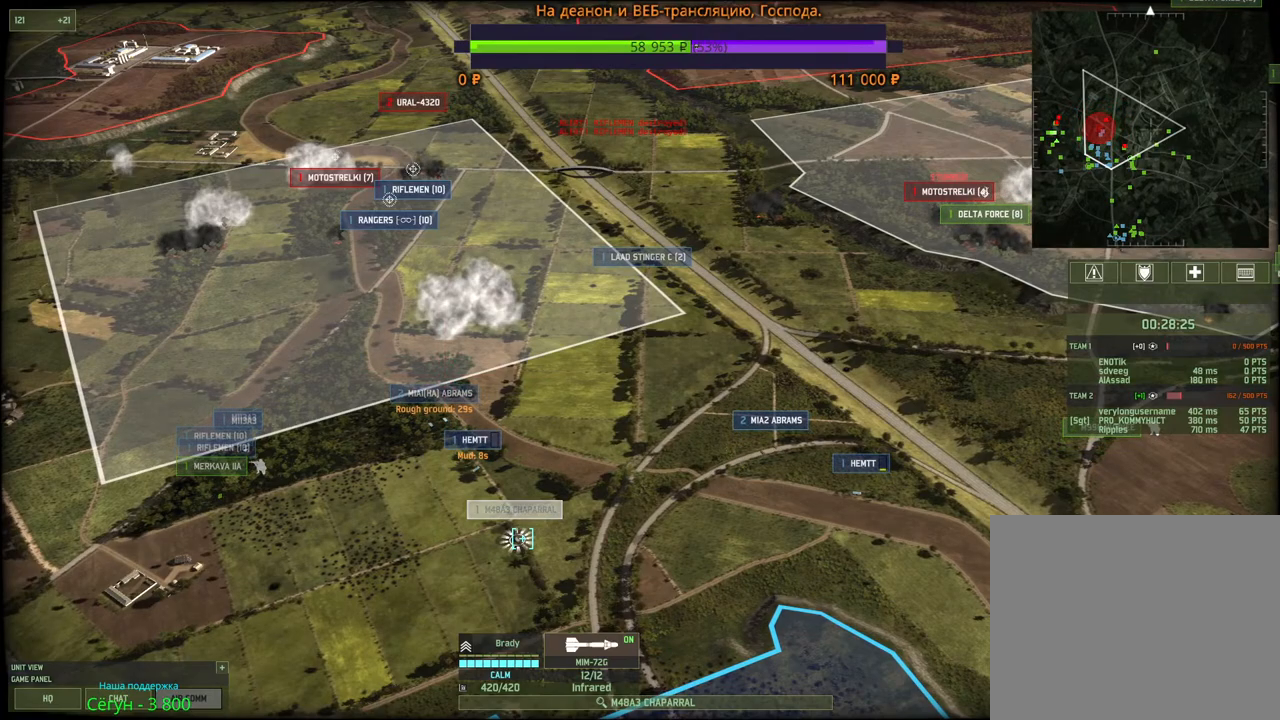
{"keys": [], "mouse": [], "events": []}
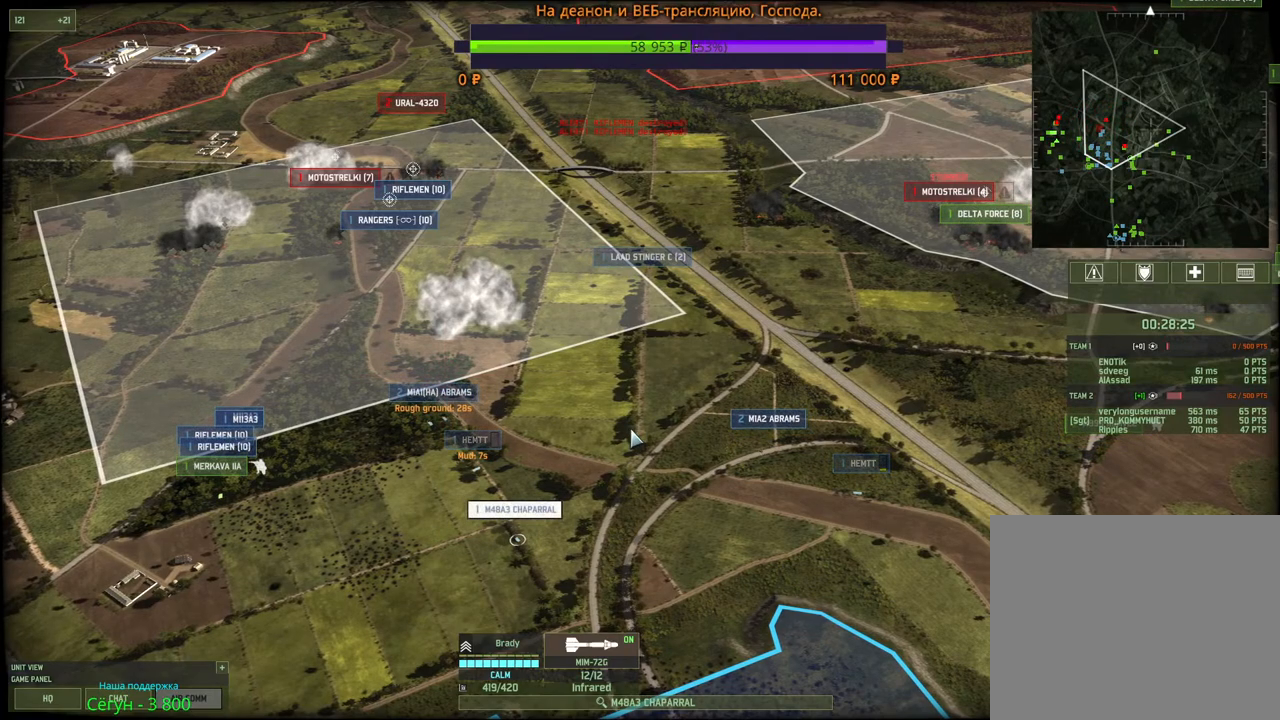
{"keys": ["q"], "mouse": ["left"], "events": [[467, "q", "down"], [483, "mouse_left", "down"]]}
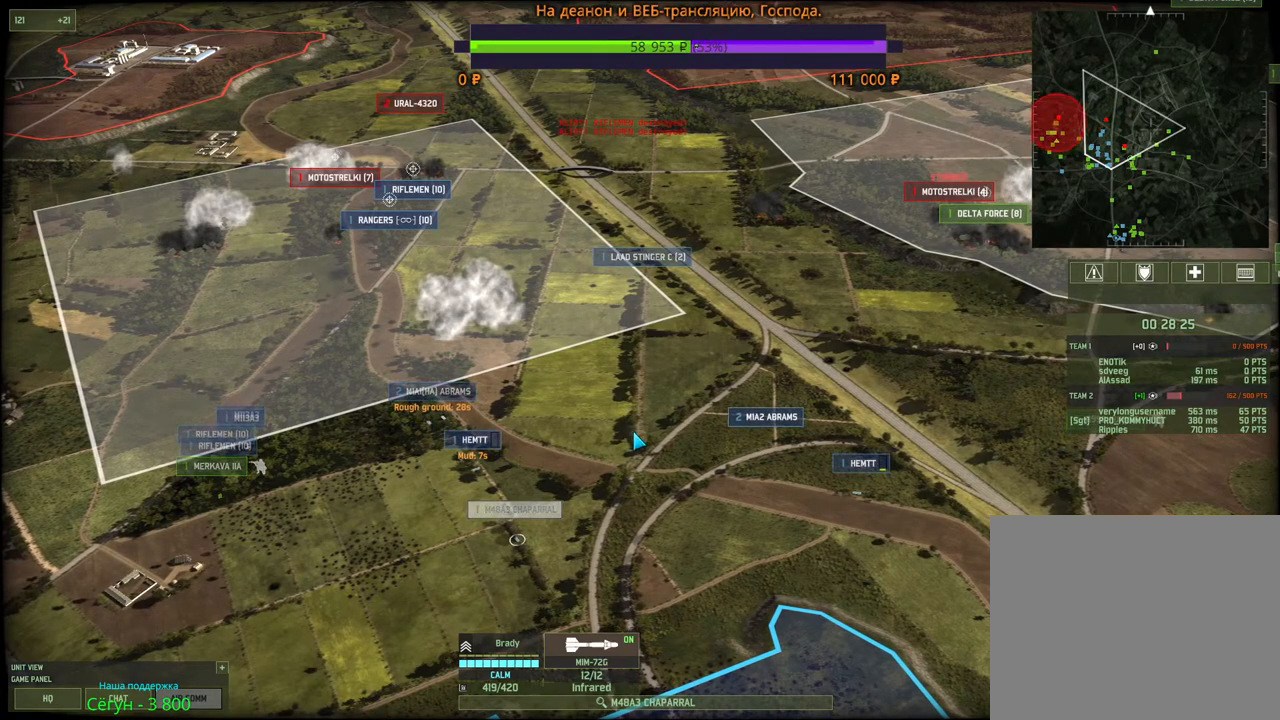
{"keys": ["shift"], "mouse": [], "events": [[67, "mouse_left", "up"], [100, "q", "up"], [217, "shift", "down"]]}
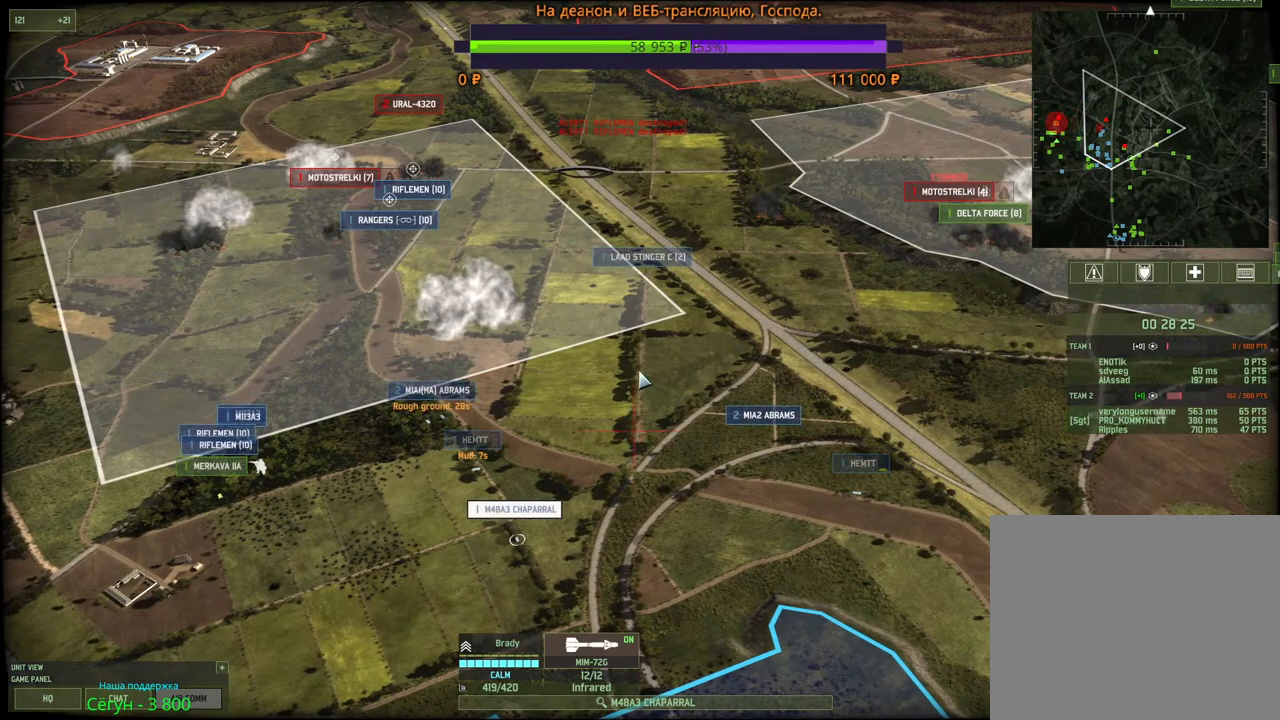
{"keys": ["shift"], "mouse": [], "events": []}
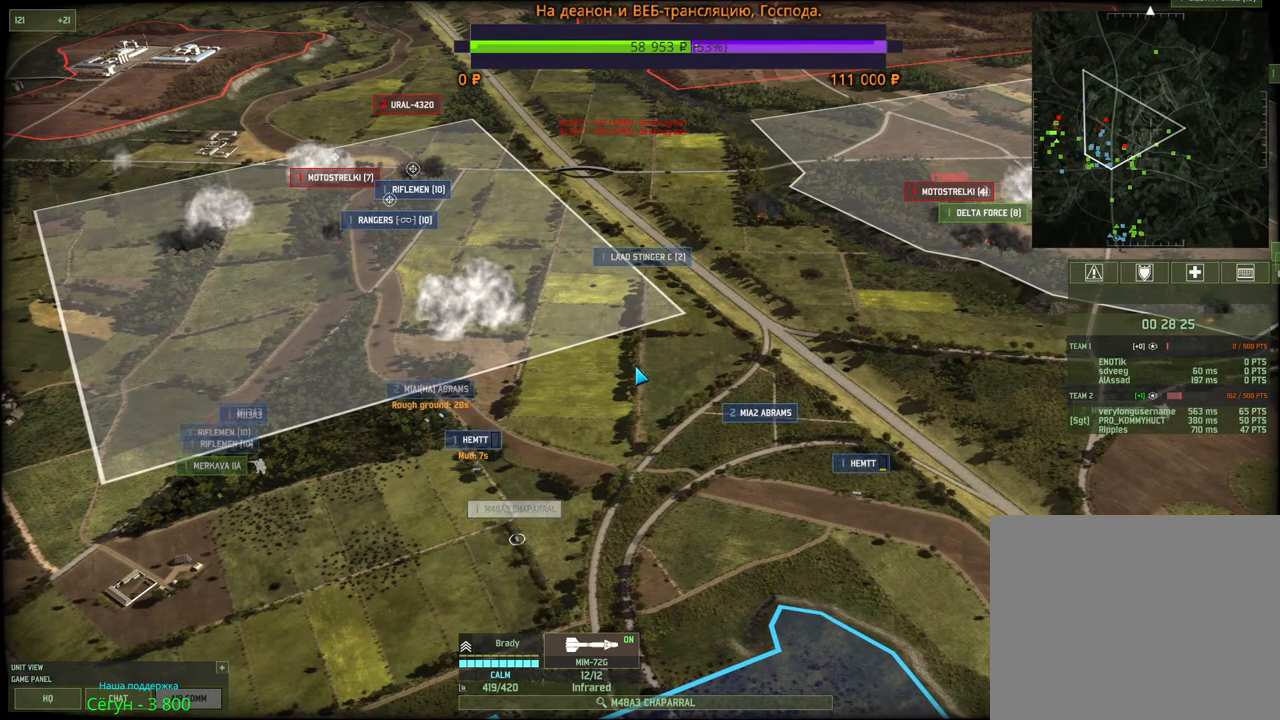
{"keys": [], "mouse": [], "events": [[17, "q", "down"], [83, "mouse_left", "down"], [167, "mouse_left", "up"], [167, "q", "up"], [233, "shift", "up"], [300, "mouse_left", "down"], [400, "mouse_left", "up"]]}
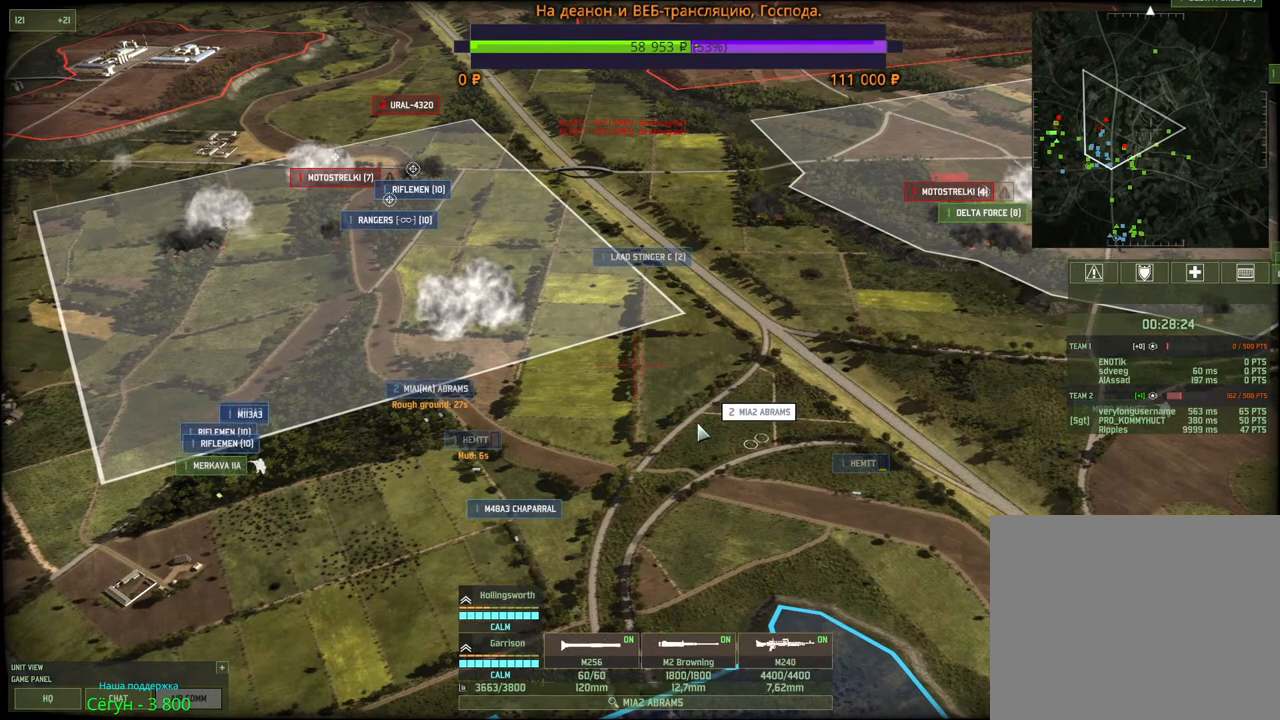
{"keys": [], "mouse": [], "events": [[17, "w", "down"], [33, "a", "down"], [150, "a", "up"], [167, "w", "up"], [250, "q", "down"], [300, "mouse_left", "down"], [367, "q", "up"], [400, "mouse_left", "up"]]}
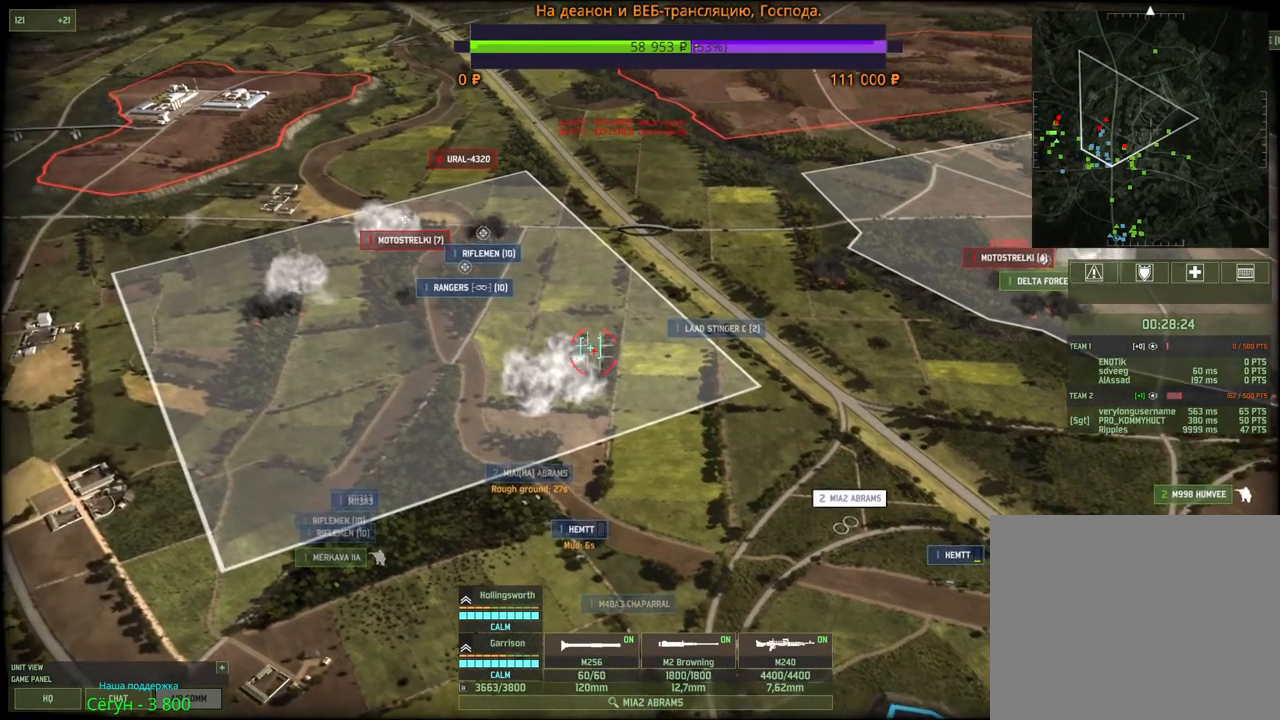
{"keys": [], "mouse": [], "events": [[133, "2", "down"], [267, "2", "up"], [350, "h", "down"], [483, "h", "up"]]}
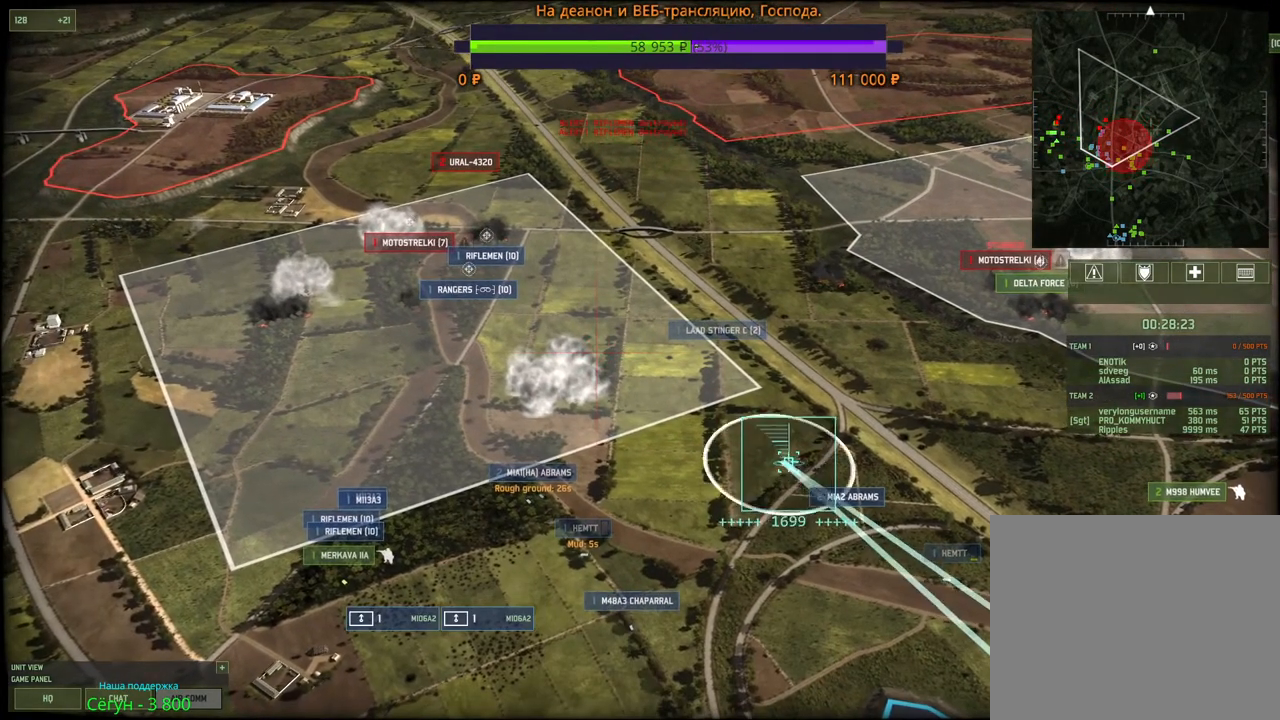
{"keys": ["w"], "mouse": [], "events": [[17, "mouse_left", "down"], [100, "mouse_left", "up"], [200, "mouse_left", "down"], [300, "mouse_left", "up"], [383, "a", "down"], [383, "w", "down"], [500, "a", "up"]]}
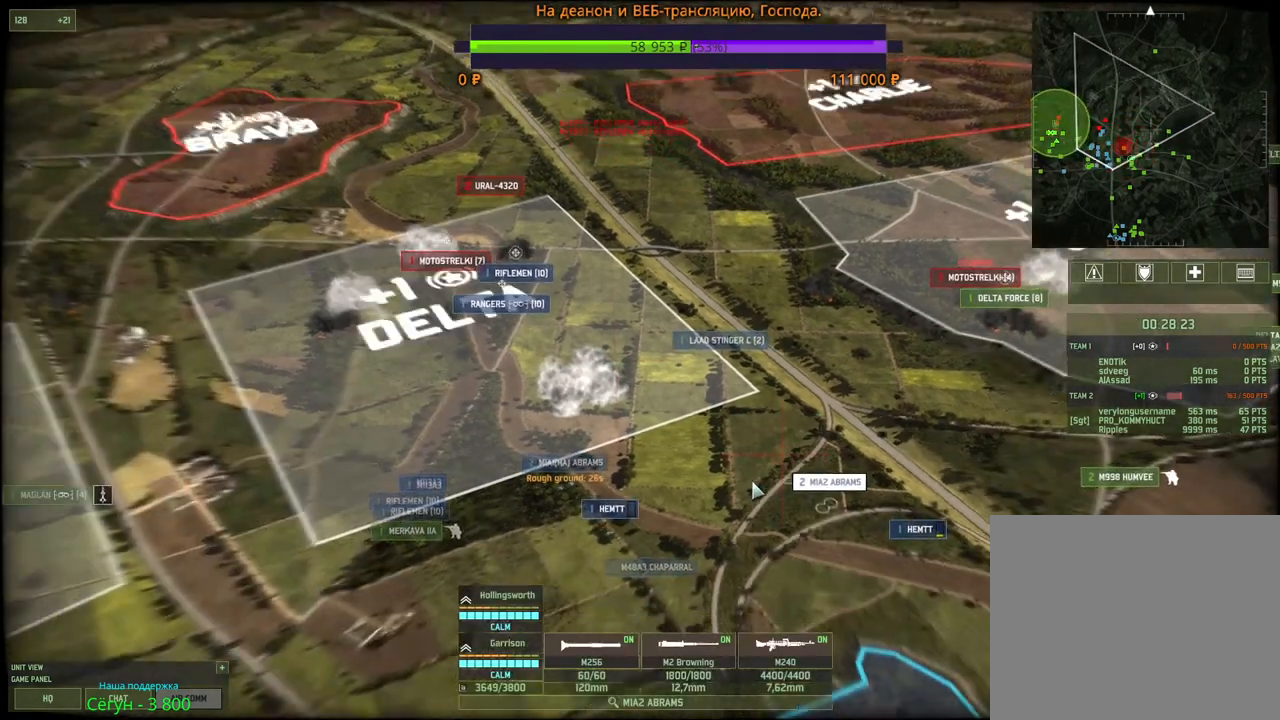
{"keys": ["q"], "mouse": ["left"], "events": [[50, "w", "up"], [200, "q", "down"], [300, "mouse_left", "down"], [317, "q", "up"], [367, "mouse_left", "up"], [367, "q", "down"], [450, "mouse_left", "down"], [450, "q", "up"], [500, "q", "down"]]}
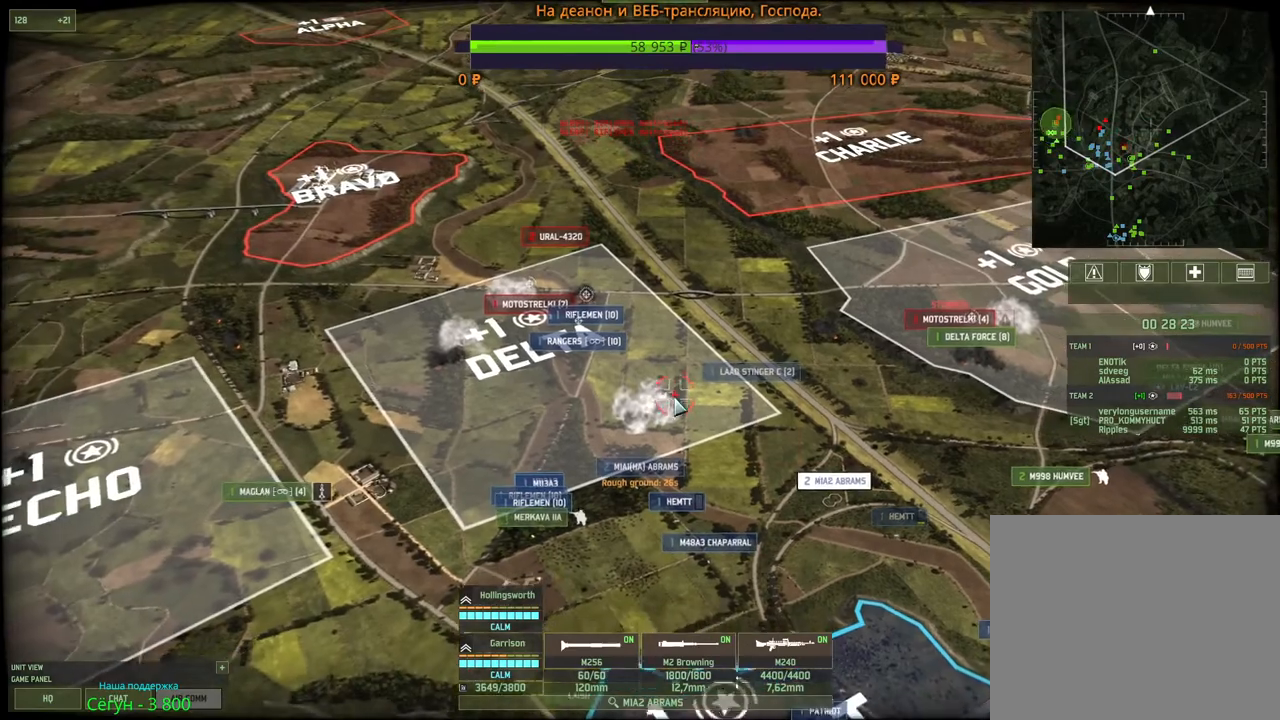
{"keys": ["s"], "mouse": [], "events": [[17, "mouse_left", "up"], [100, "mouse_left", "down"], [100, "q", "up"], [167, "mouse_left", "up"], [283, "d", "down"], [300, "s", "down"], [433, "d", "up"]]}
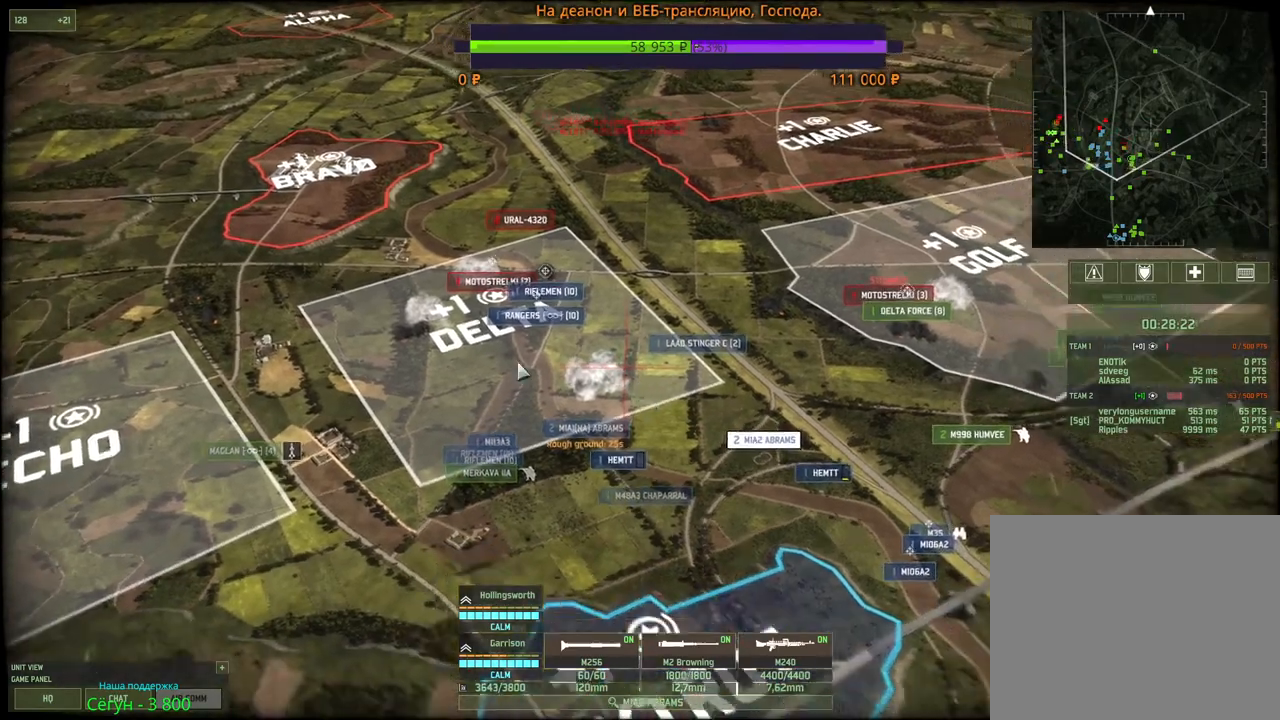
{"keys": [], "mouse": [], "events": [[83, "s", "up"], [350, "mouse_left", "down"], [433, "mouse_left", "up"]]}
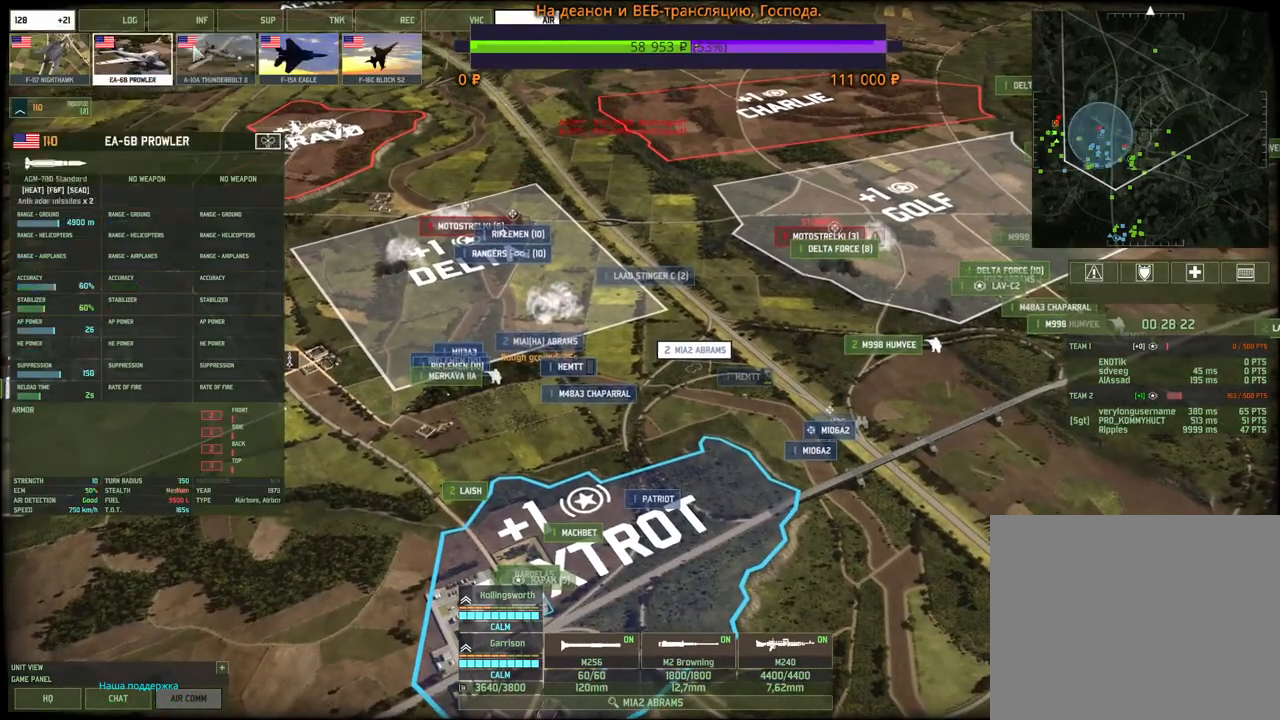
{"keys": [], "mouse": [], "events": [[383, "mouse_left", "down"], [417, "mouse_left", "up"]]}
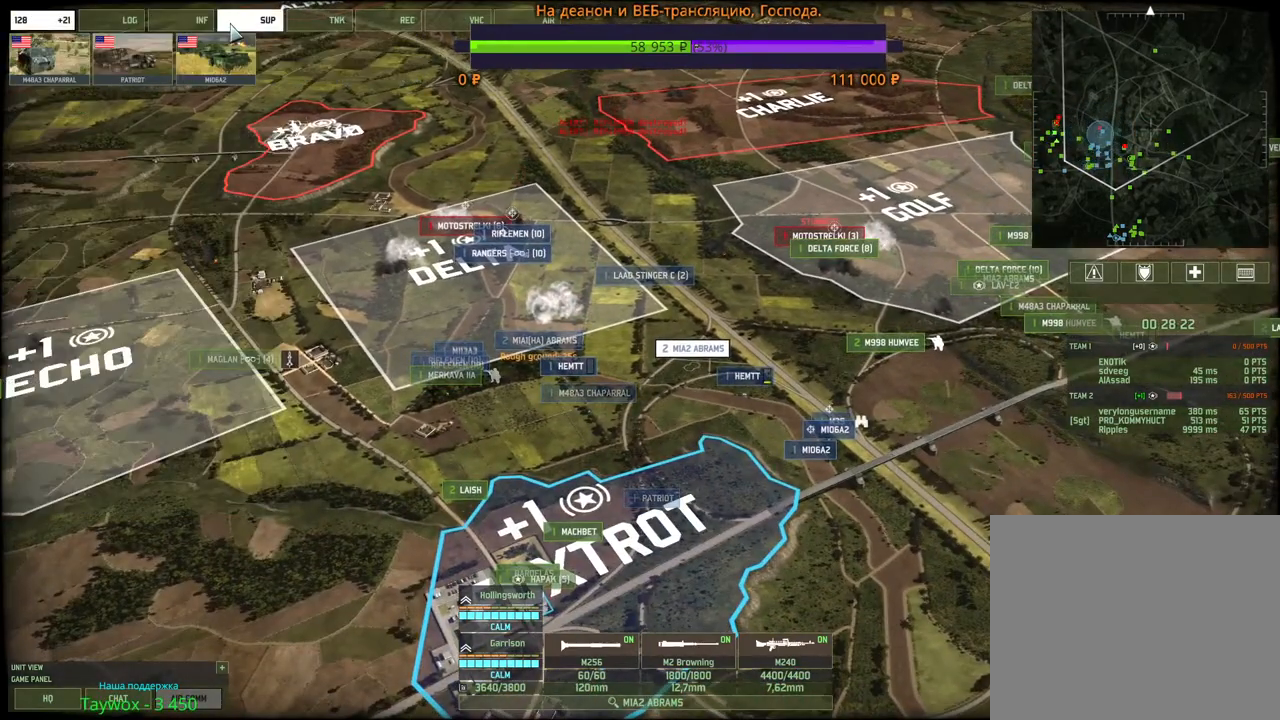
{"keys": [], "mouse": [], "events": [[133, "d", "down"], [133, "s", "down"], [267, "d", "up"], [283, "s", "up"]]}
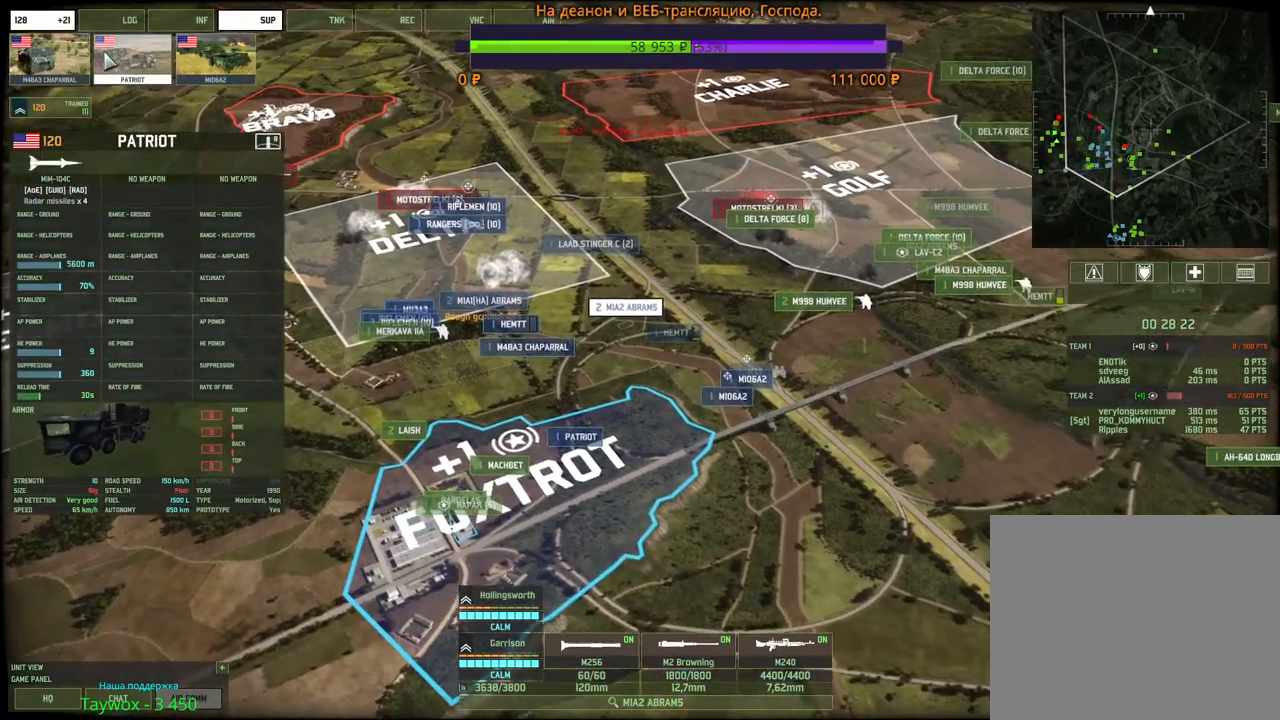
{"keys": [], "mouse": [], "events": [[233, "mouse_left", "down"], [300, "mouse_left", "up"]]}
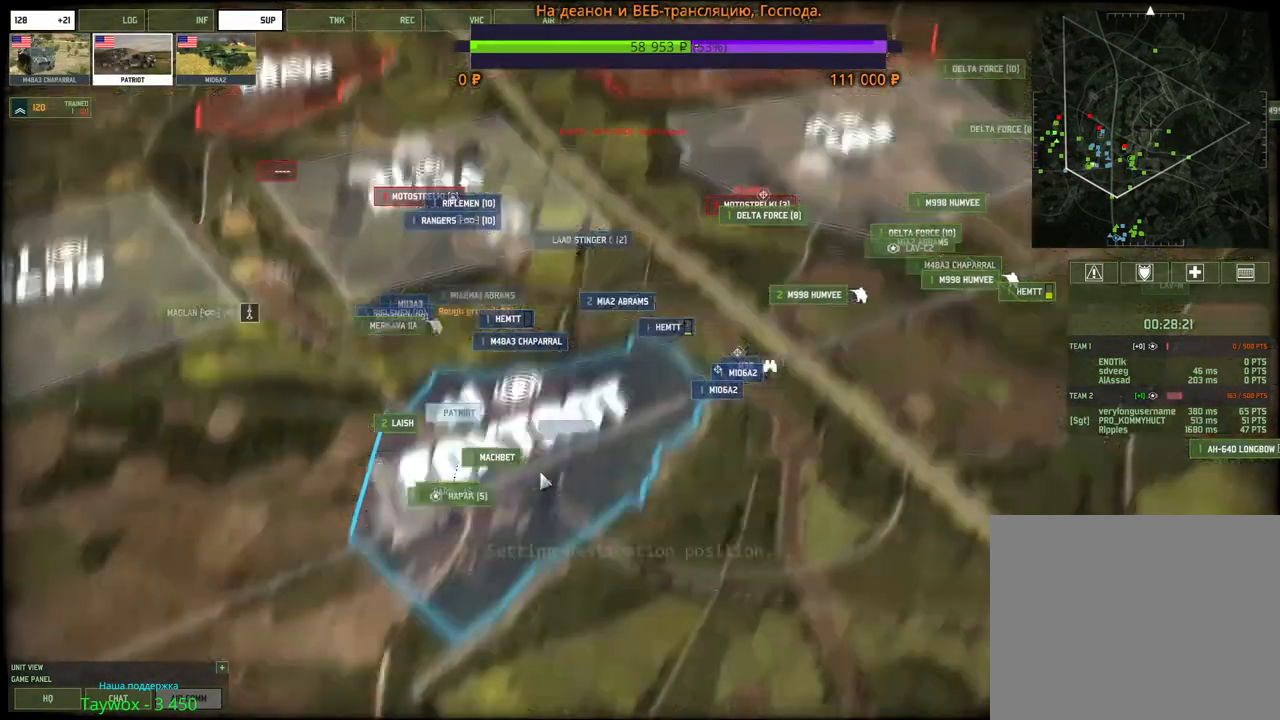
{"keys": ["w"], "mouse": [], "events": [[217, "w", "down"], [417, "mouse_wheel", "down"], [483, "mouse_wheel", "up"]]}
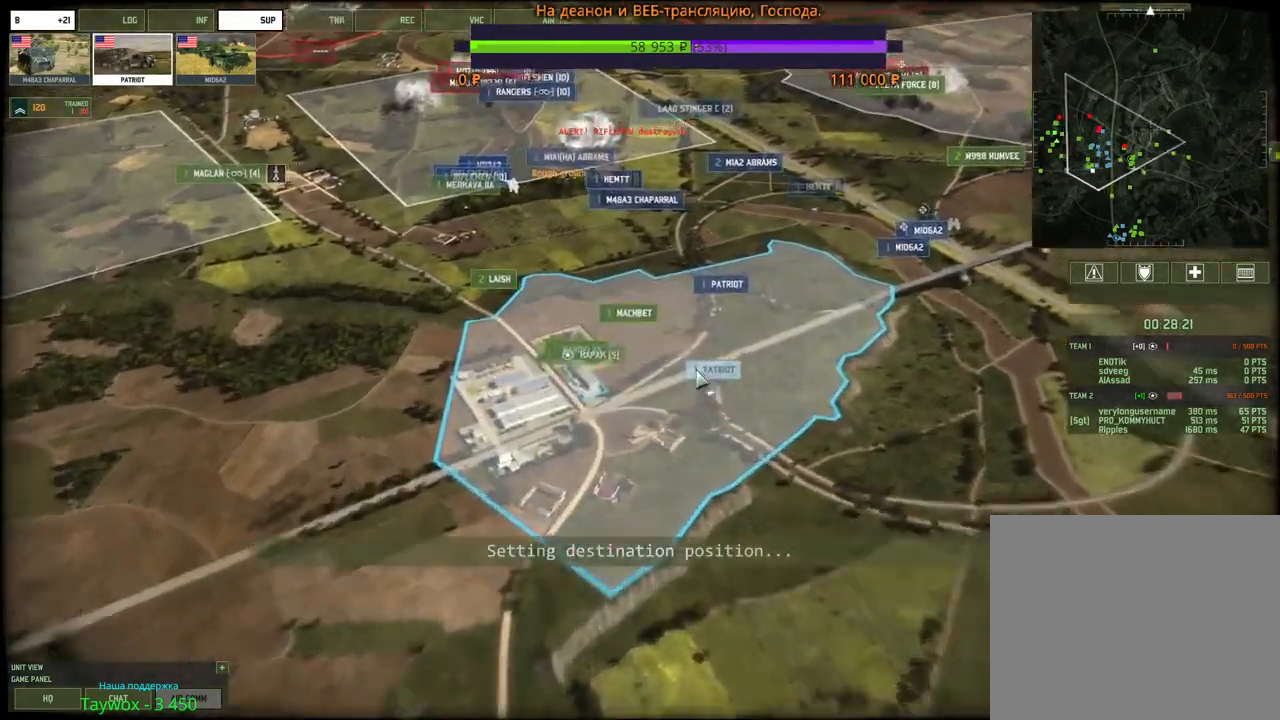
{"keys": [], "mouse": [], "events": [[150, "w", "up"]]}
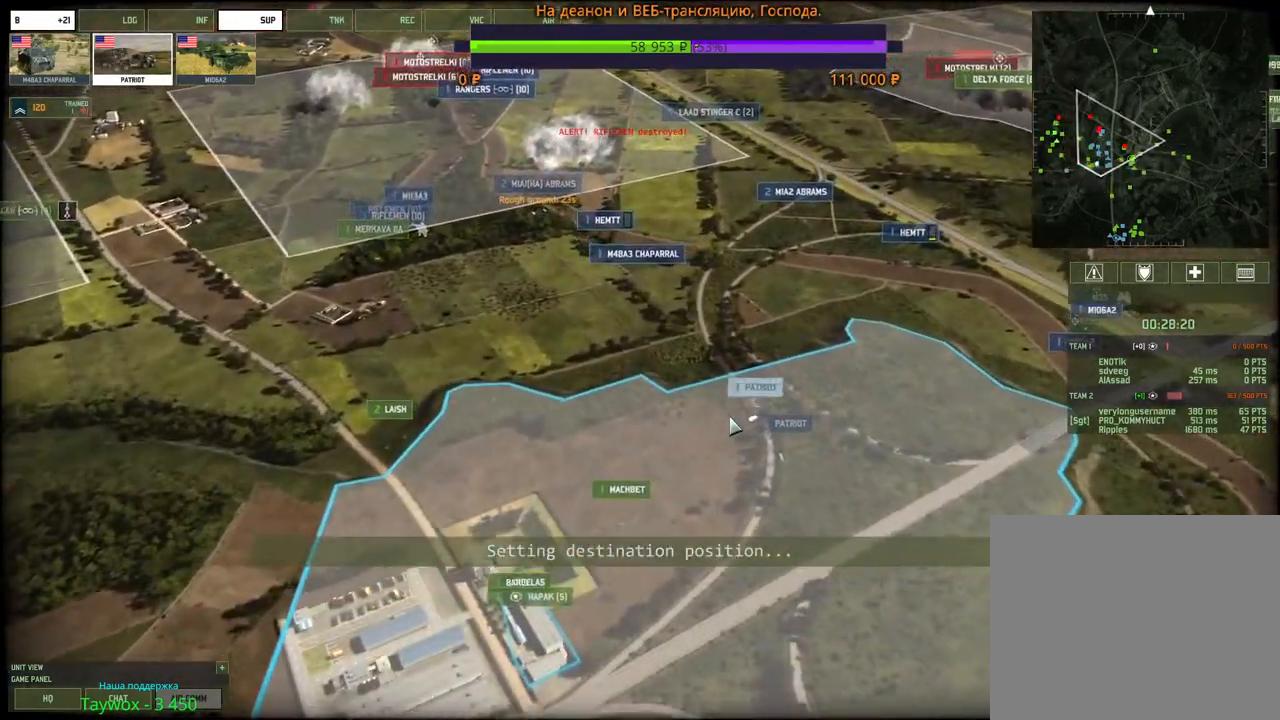
{"keys": ["w"], "mouse": [], "events": [[100, "mouse_left", "down"], [217, "mouse_left", "up"], [333, "mouse_left", "down"], [433, "mouse_left", "up"], [483, "w", "down"]]}
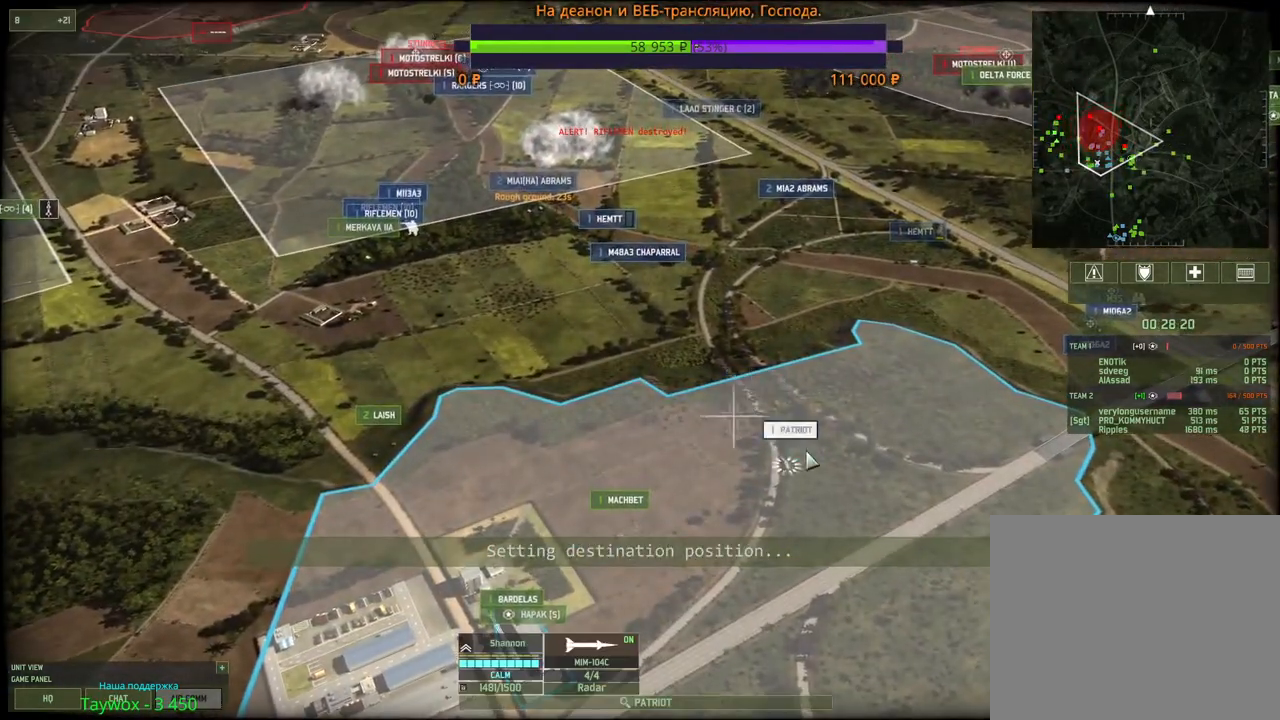
{"keys": [], "mouse": [], "events": [[100, "w", "up"]]}
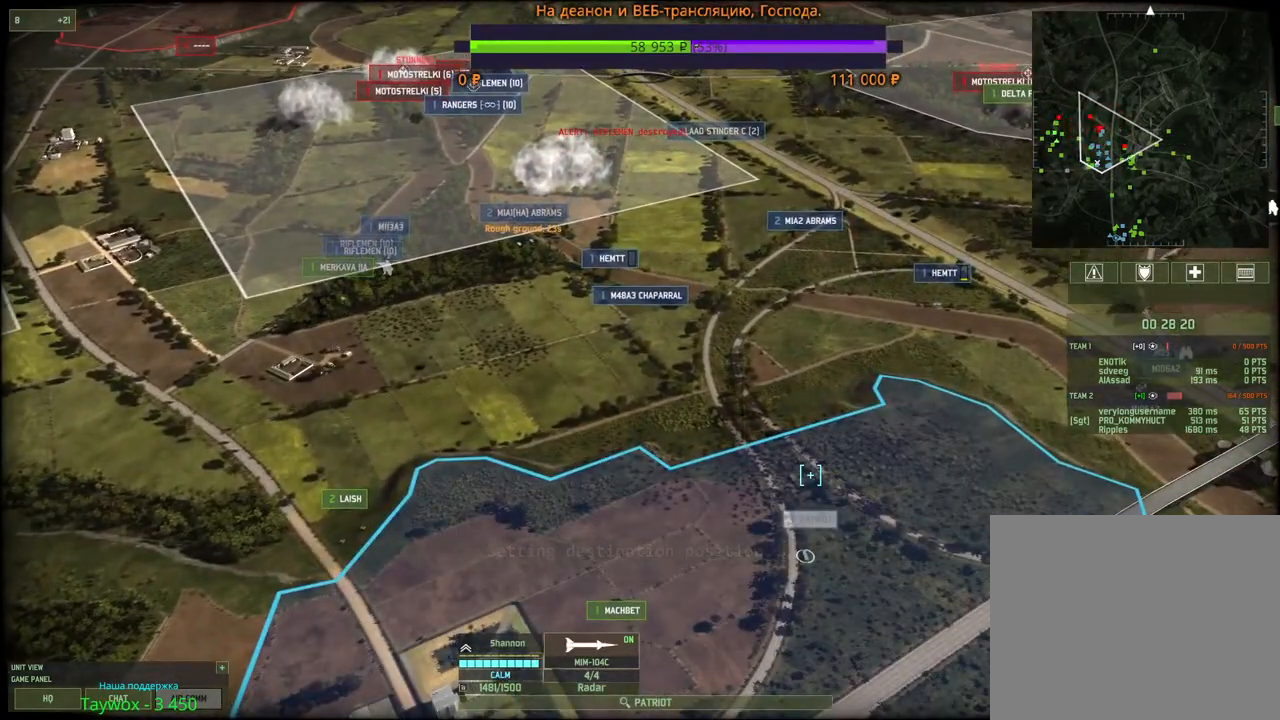
{"keys": [], "mouse": [], "events": []}
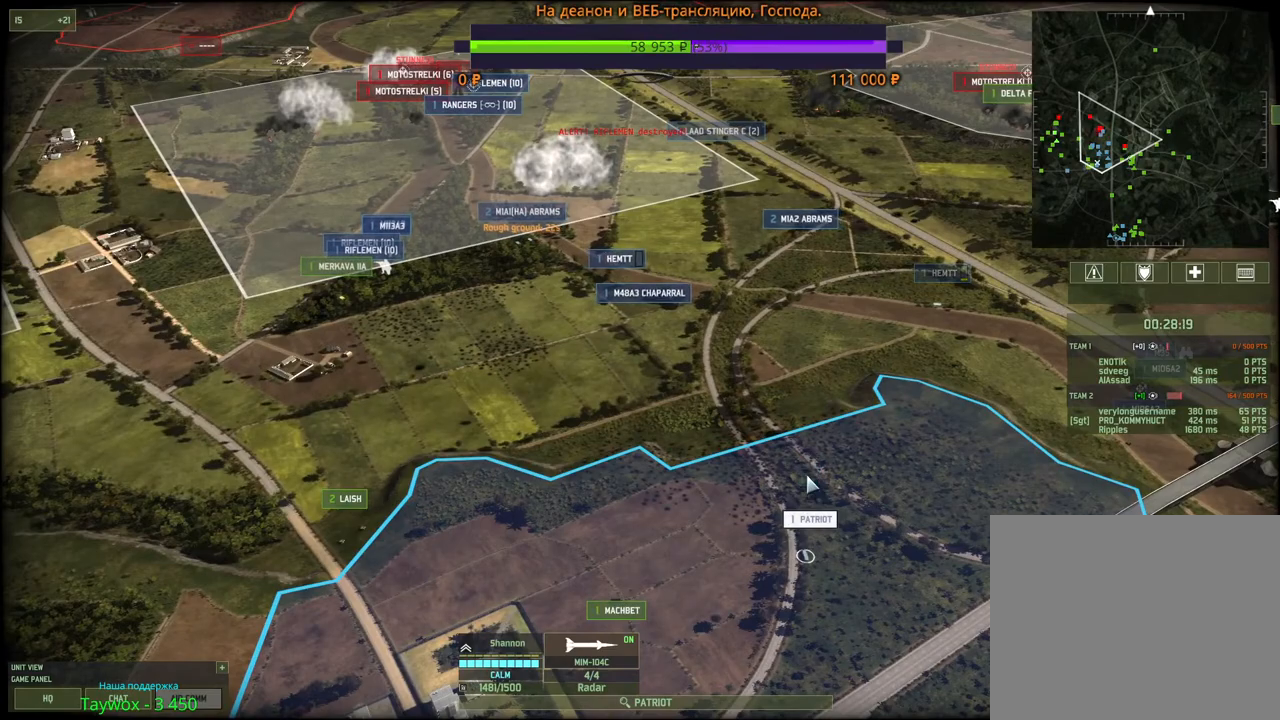
{"keys": ["w"], "mouse": [], "events": [[67, "q", "down"], [183, "mouse_left", "down"], [183, "q", "up"], [250, "mouse_left", "up"], [267, "w", "down"]]}
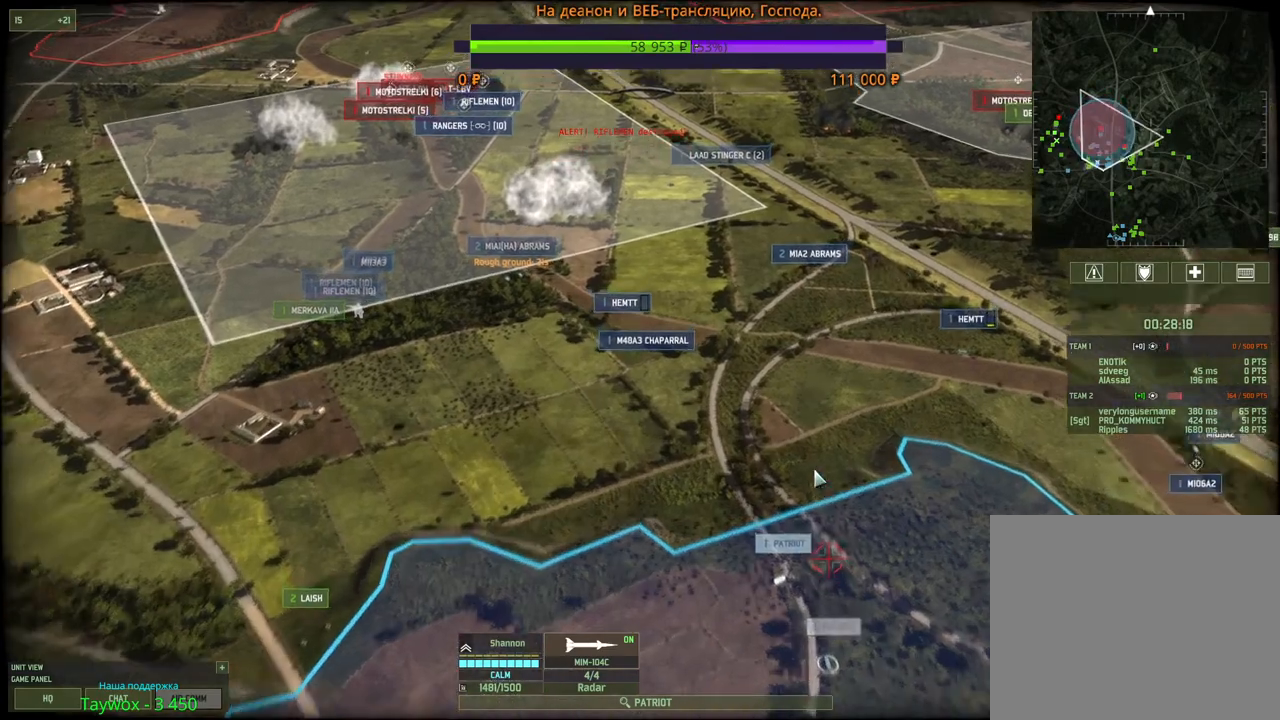
{"keys": ["a", "w"], "mouse": ["wheel"], "events": [[50, "w", "up"], [433, "a", "down"], [433, "w", "down"], [450, "mouse_wheel", "down"]]}
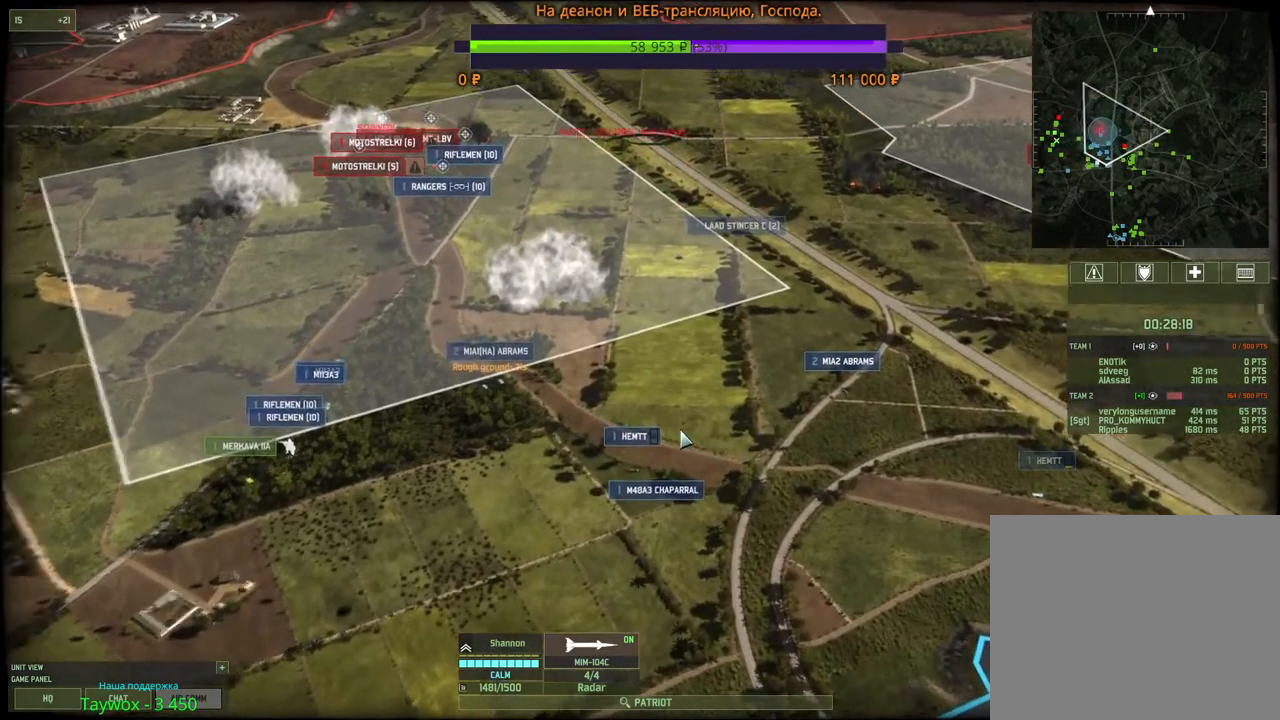
{"keys": ["w"], "mouse": [], "events": [[83, "a", "up"], [83, "mouse_wheel", "up"], [100, "w", "up"], [333, "mouse_left", "down"], [450, "mouse_left", "up"], [500, "w", "down"]]}
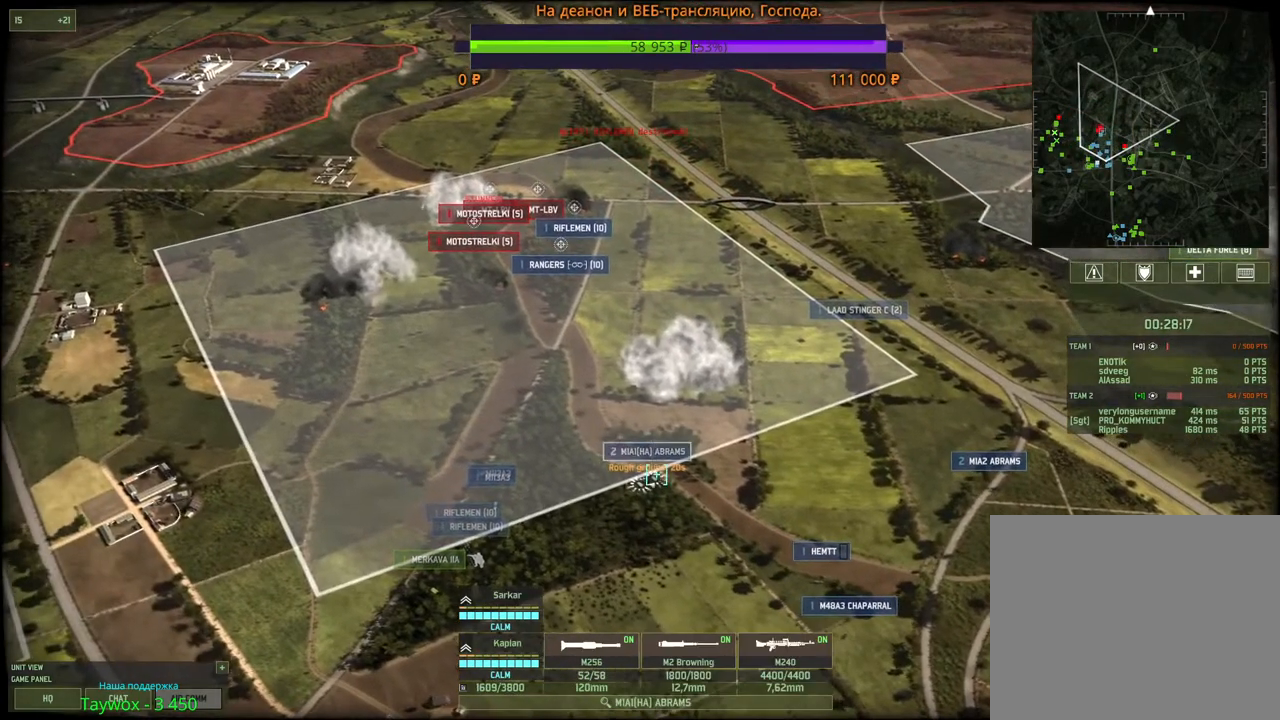
{"keys": [], "mouse": ["left"], "events": [[17, "a", "down"], [100, "a", "up"], [133, "w", "up"], [200, "q", "down"], [267, "mouse_left", "down"], [317, "q", "up"], [383, "mouse_left", "up"], [467, "mouse_left", "down"]]}
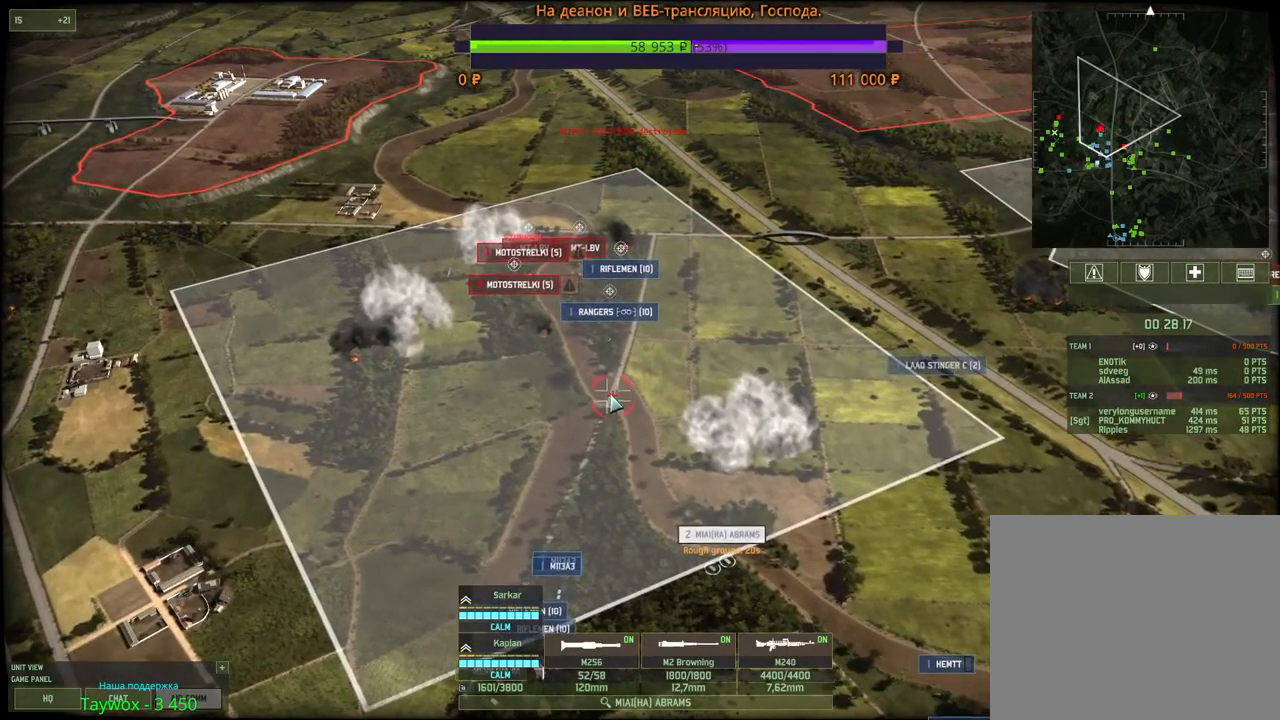
{"keys": ["q"], "mouse": [], "events": [[33, "mouse_left", "up"], [67, "q", "down"], [117, "mouse_left", "down"], [183, "mouse_left", "up"], [183, "q", "up"], [217, "q", "down"], [250, "mouse_left", "down"], [317, "mouse_left", "up"], [383, "q", "up"], [400, "mouse_left", "down"], [417, "q", "down"], [467, "mouse_left", "up"]]}
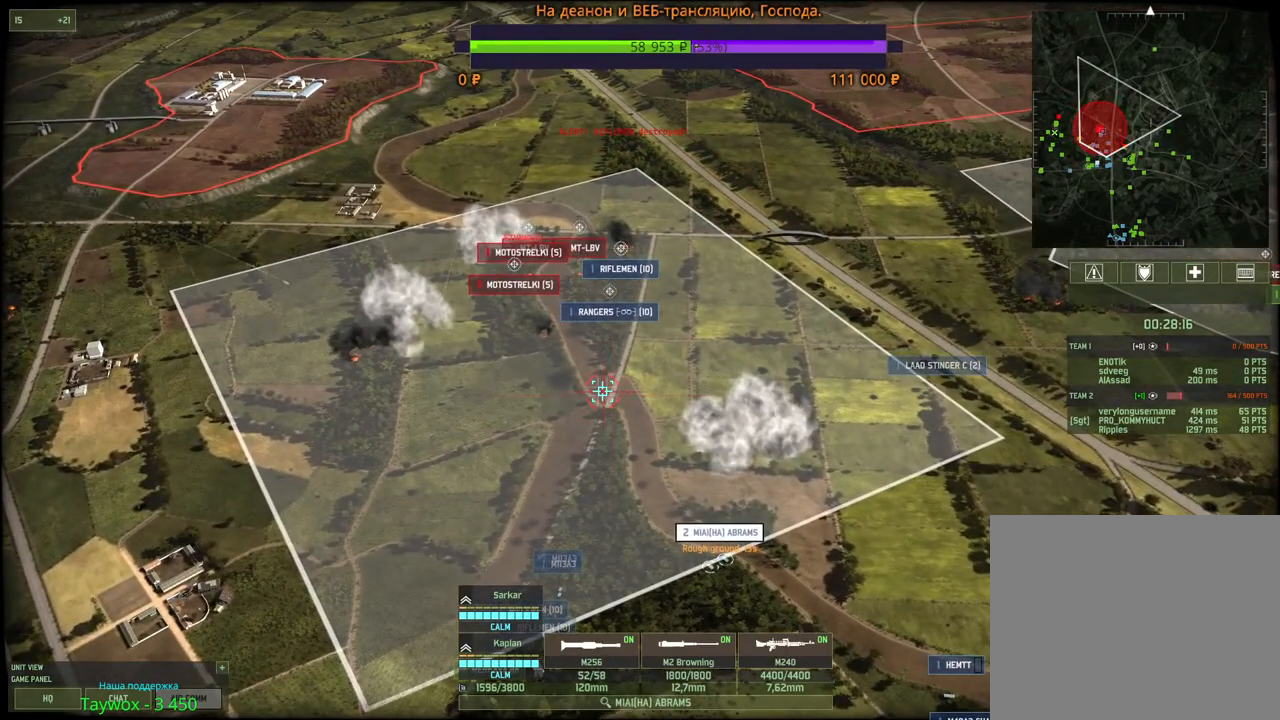
{"keys": [], "mouse": ["left"], "events": [[67, "mouse_left", "down"], [117, "mouse_left", "up"], [117, "q", "up"], [133, "q", "down"], [200, "mouse_left", "down"], [267, "mouse_left", "up"], [350, "mouse_left", "down"], [350, "q", "up"], [367, "q", "down"], [417, "mouse_left", "up"], [450, "q", "up"], [500, "mouse_left", "down"]]}
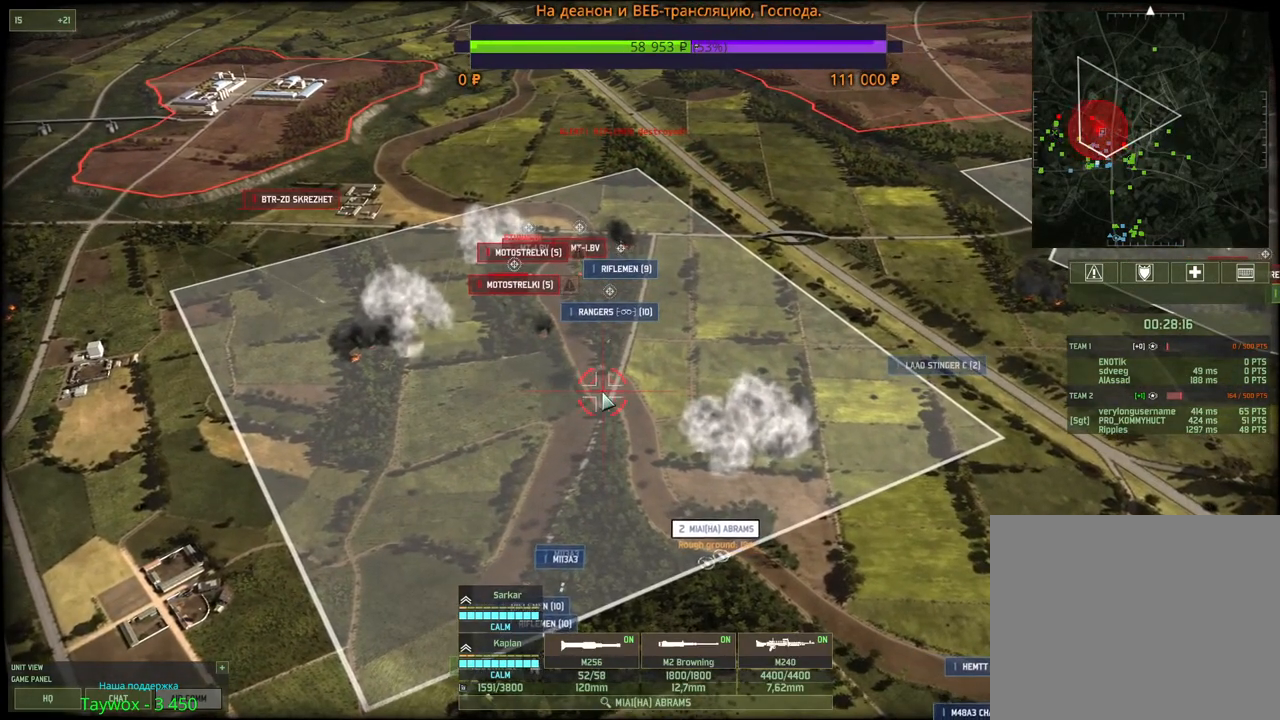
{"keys": ["s"], "mouse": ["left"], "events": [[83, "mouse_left", "up"], [117, "q", "down"], [183, "mouse_left", "down"], [200, "mouse_left", "up"], [267, "q", "up"], [283, "mouse_left", "down"], [300, "q", "down"], [350, "mouse_left", "up"], [383, "q", "up"], [433, "mouse_left", "down"], [483, "s", "down"]]}
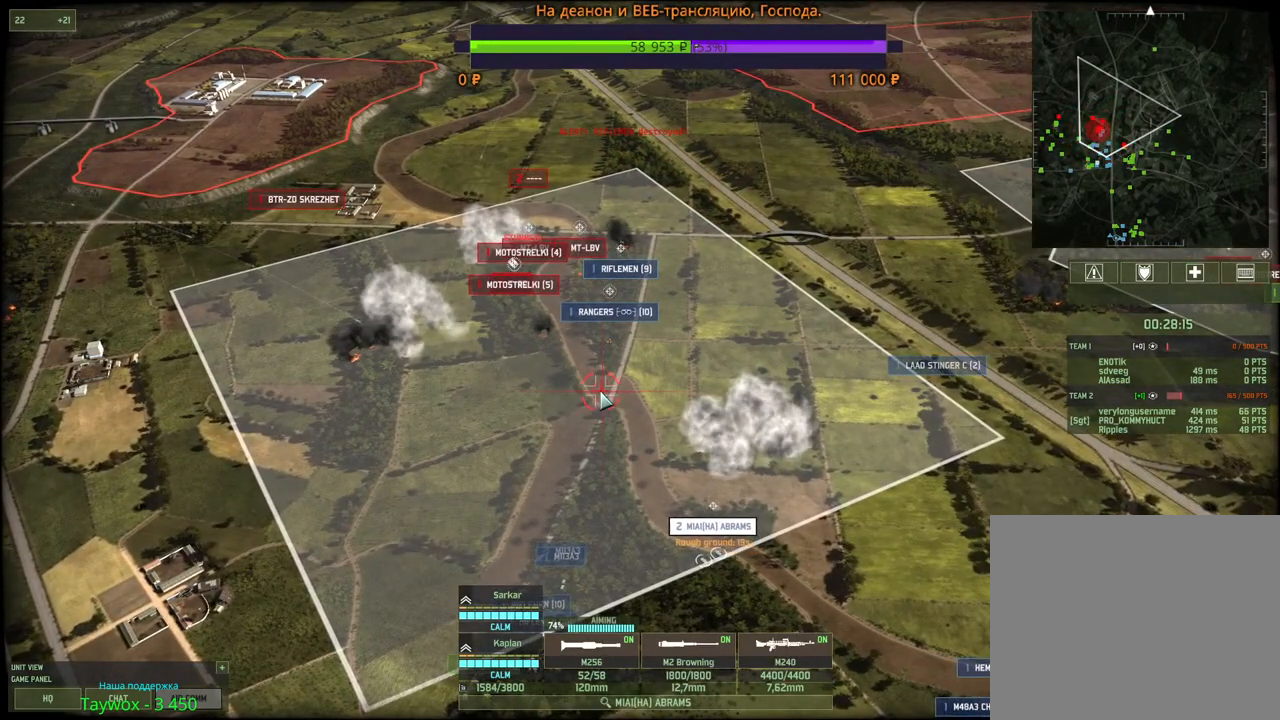
{"keys": [], "mouse": [], "events": [[17, "mouse_left", "up"], [83, "s", "up"], [283, "mouse_left", "down"], [433, "mouse_left", "up"]]}